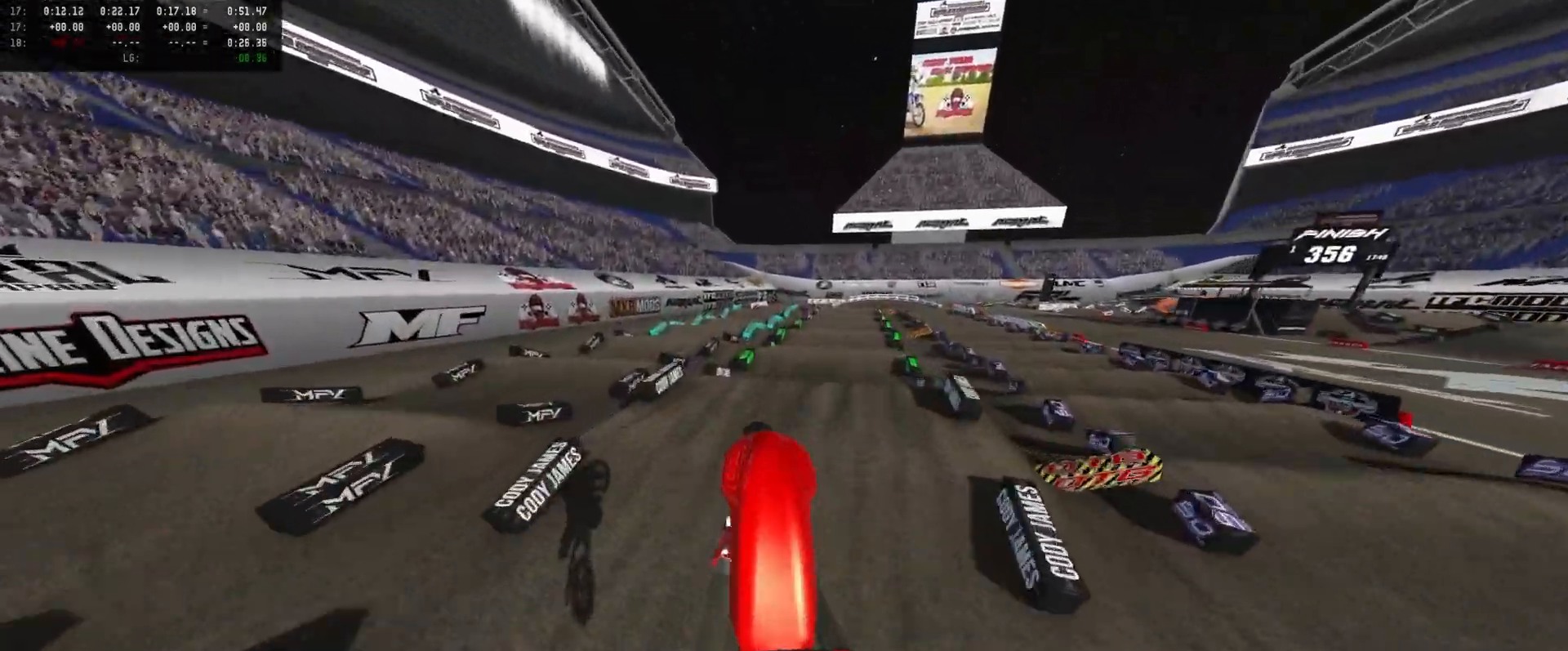
Gameplay with a controller (Xbox layout); each line is a JSON object with the inputs held at the frame after it. "events" lists button and stick changes between this image and that frame as [ms after this image, input, new state], when the widget could be followed in between.
{"buttons": ["R2"], "left_stick": "center", "right_stick": "down", "events": [[200, "R2", "down"], [200, "left_stick", "left"], [333, "right_stick", "center"], [400, "left_stick", "center"], [500, "right_stick", "down"]]}
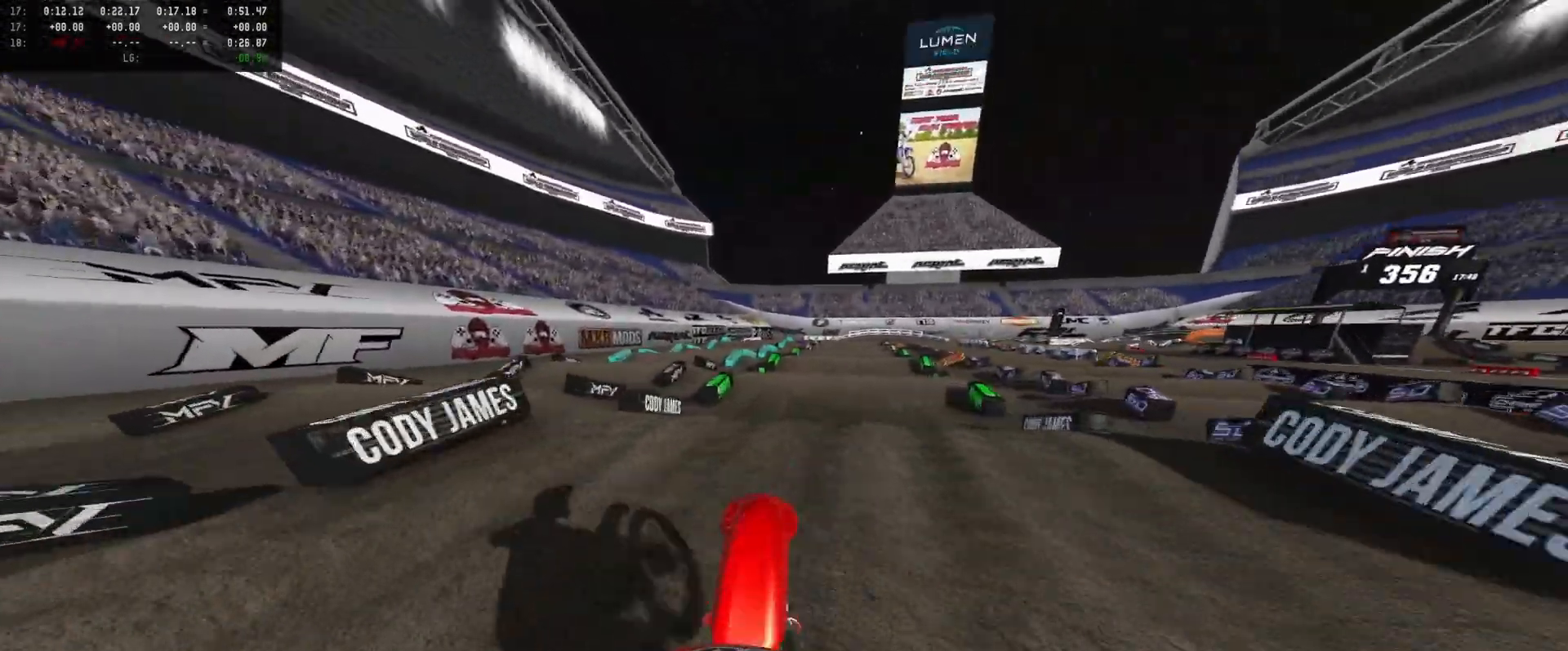
{"buttons": [], "left_stick": "up-right", "right_stick": "center", "events": [[133, "right_stick", "center"], [200, "right_stick", "up"], [366, "left_stick", "right"], [433, "R2", "up"], [433, "left_stick", "up-right"], [433, "right_stick", "center"]]}
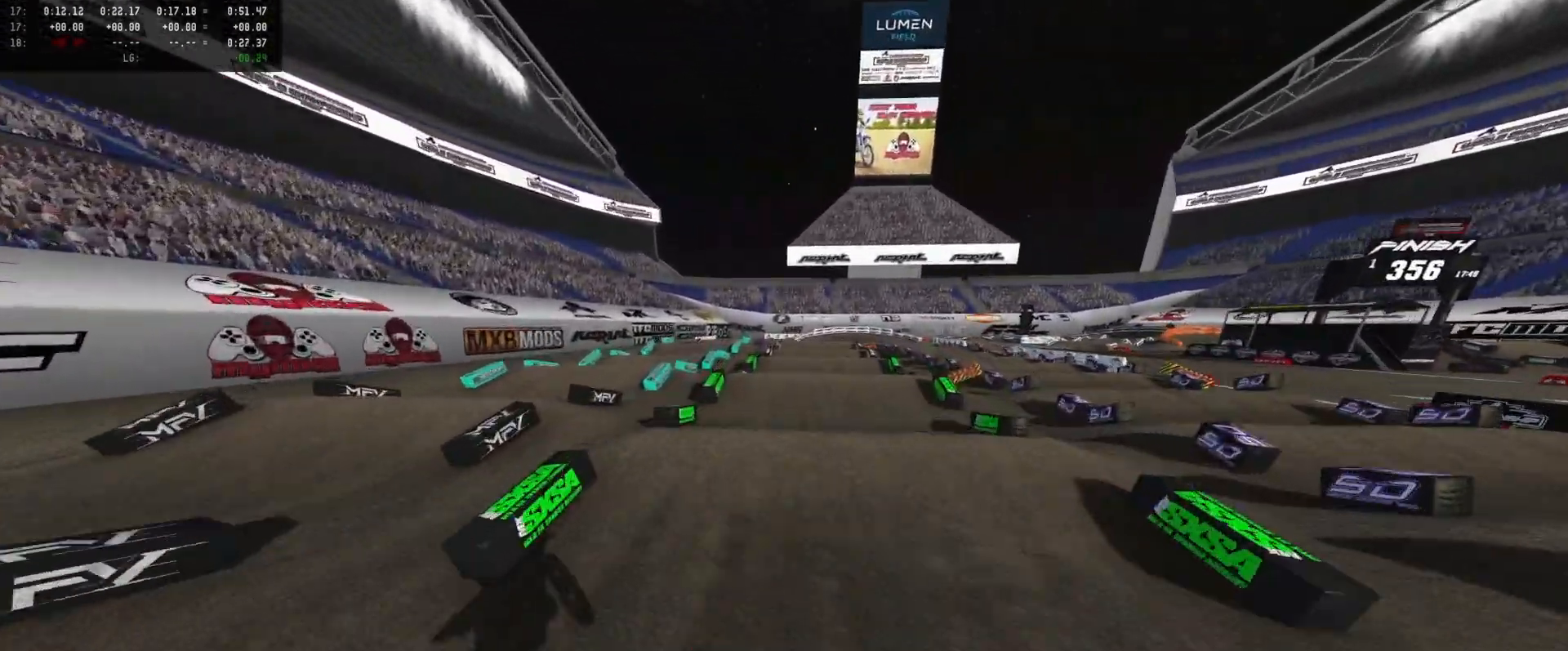
{"buttons": ["R2"], "left_stick": "center", "right_stick": "down", "events": [[33, "X", "down"], [100, "R2", "down"], [100, "X", "up"], [200, "left_stick", "center"], [333, "right_stick", "down"]]}
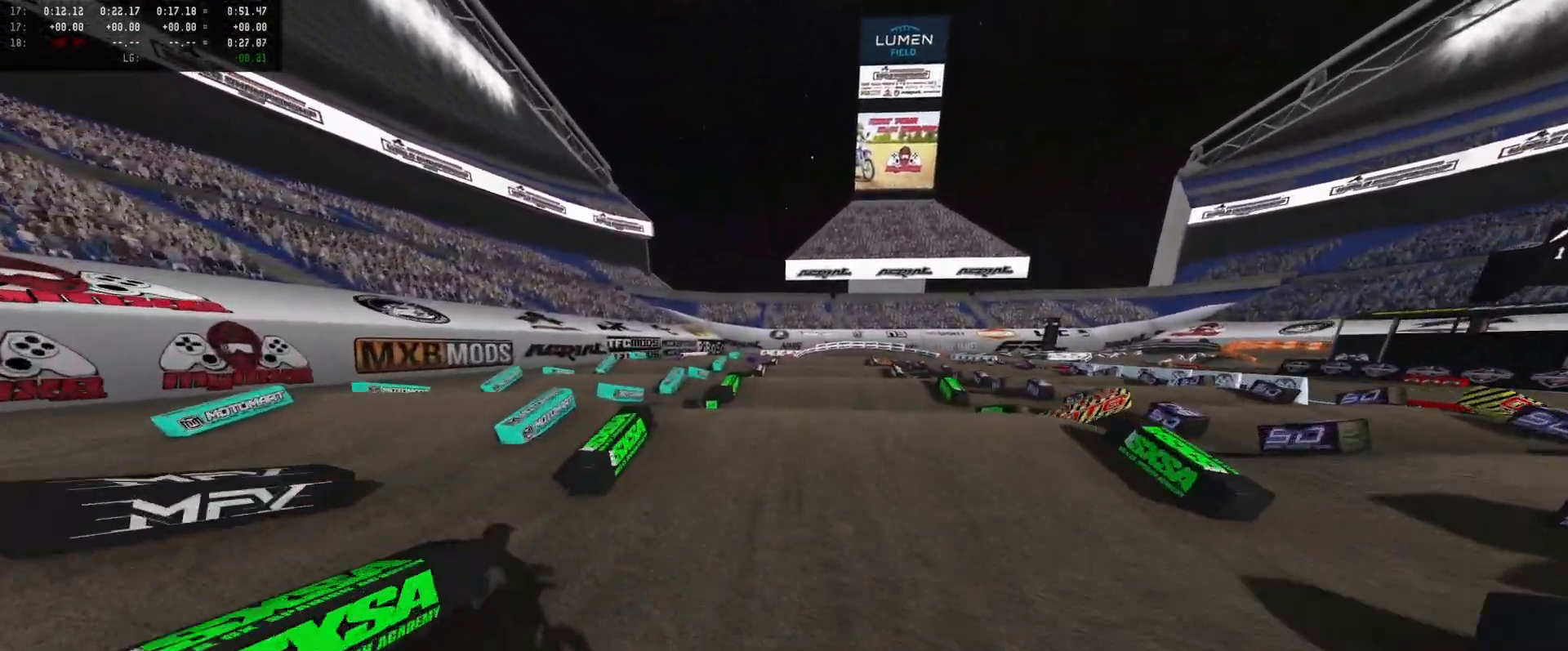
{"buttons": ["R2"], "left_stick": "up", "right_stick": "up", "events": [[33, "right_stick", "center"], [266, "right_stick", "up"], [466, "left_stick", "up"]]}
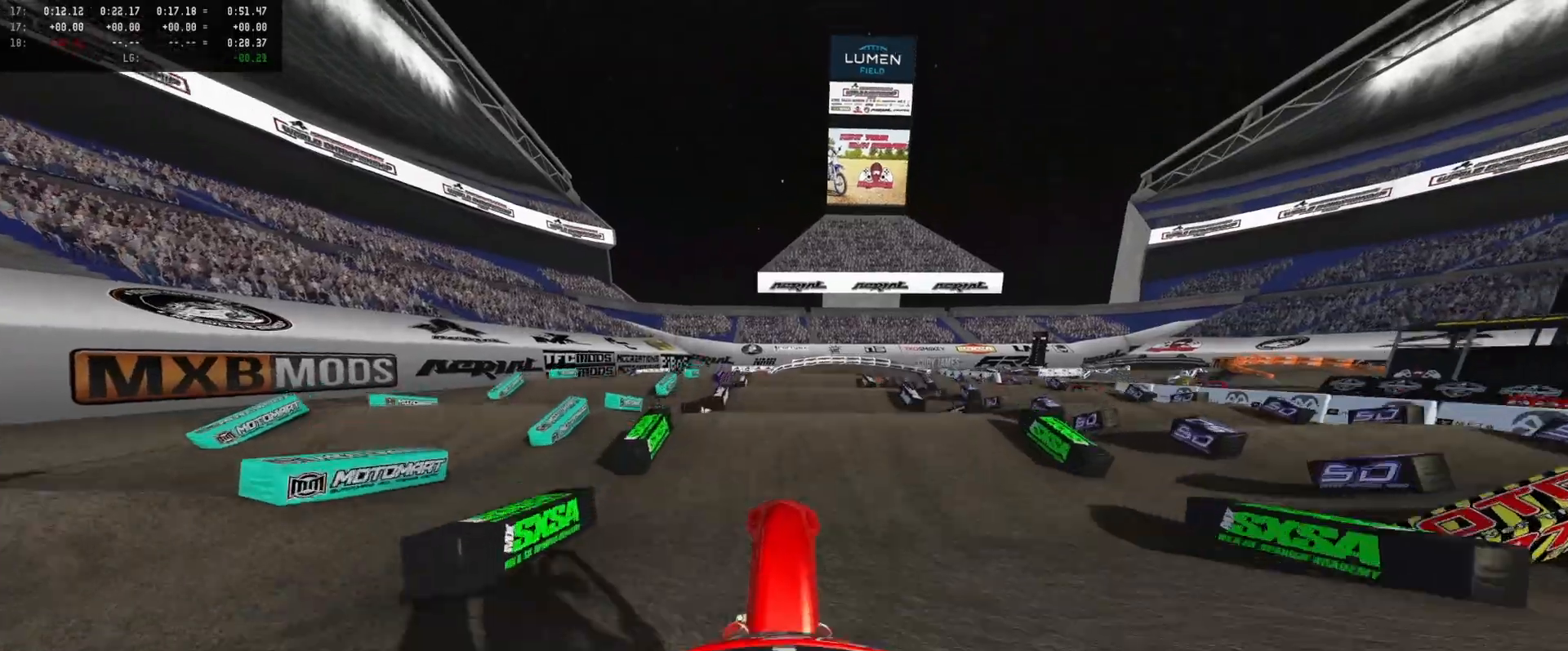
{"buttons": ["R2"], "left_stick": "center", "right_stick": "center", "events": [[66, "R2", "up"], [66, "right_stick", "center"], [133, "L2", "down"], [200, "A", "down"], [300, "A", "up"], [333, "L2", "up"], [400, "R2", "down"], [466, "left_stick", "center"]]}
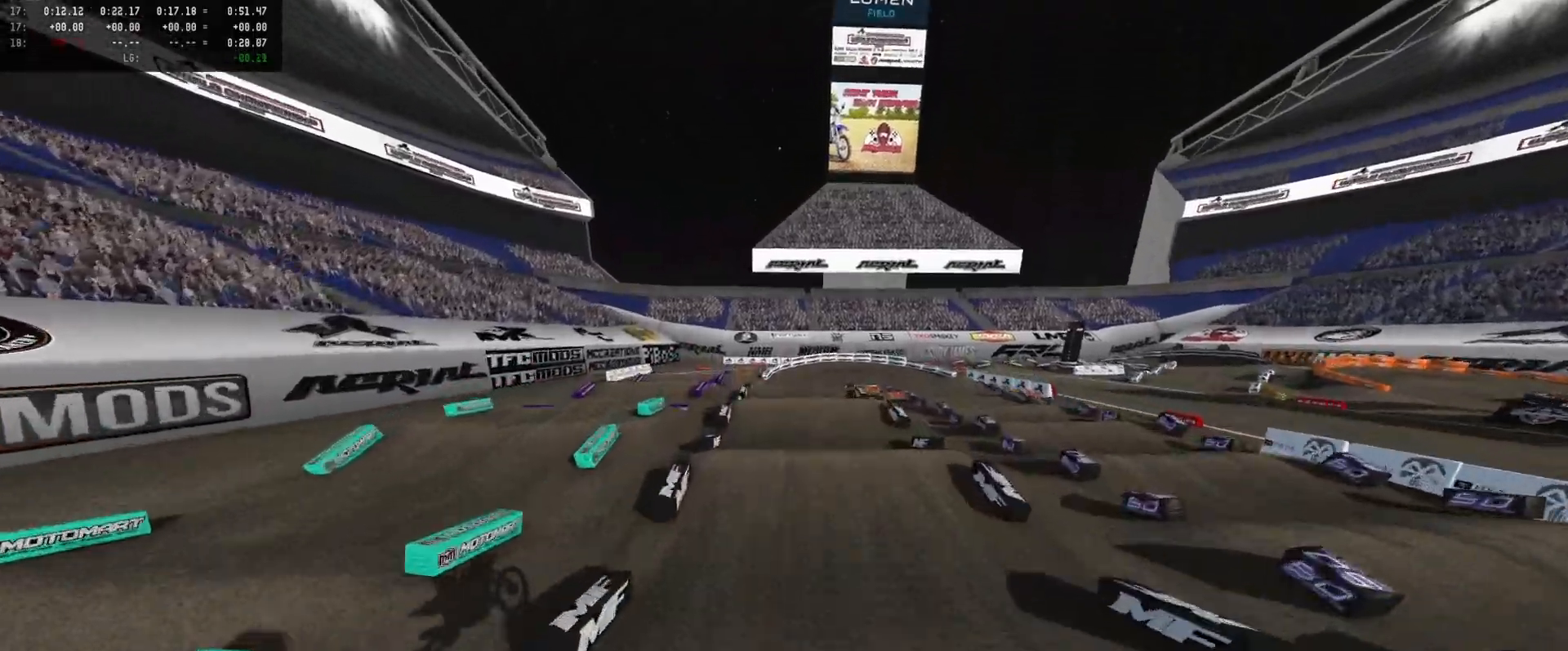
{"buttons": ["R2"], "left_stick": "center", "right_stick": "up-left", "events": [[66, "right_stick", "up-left"]]}
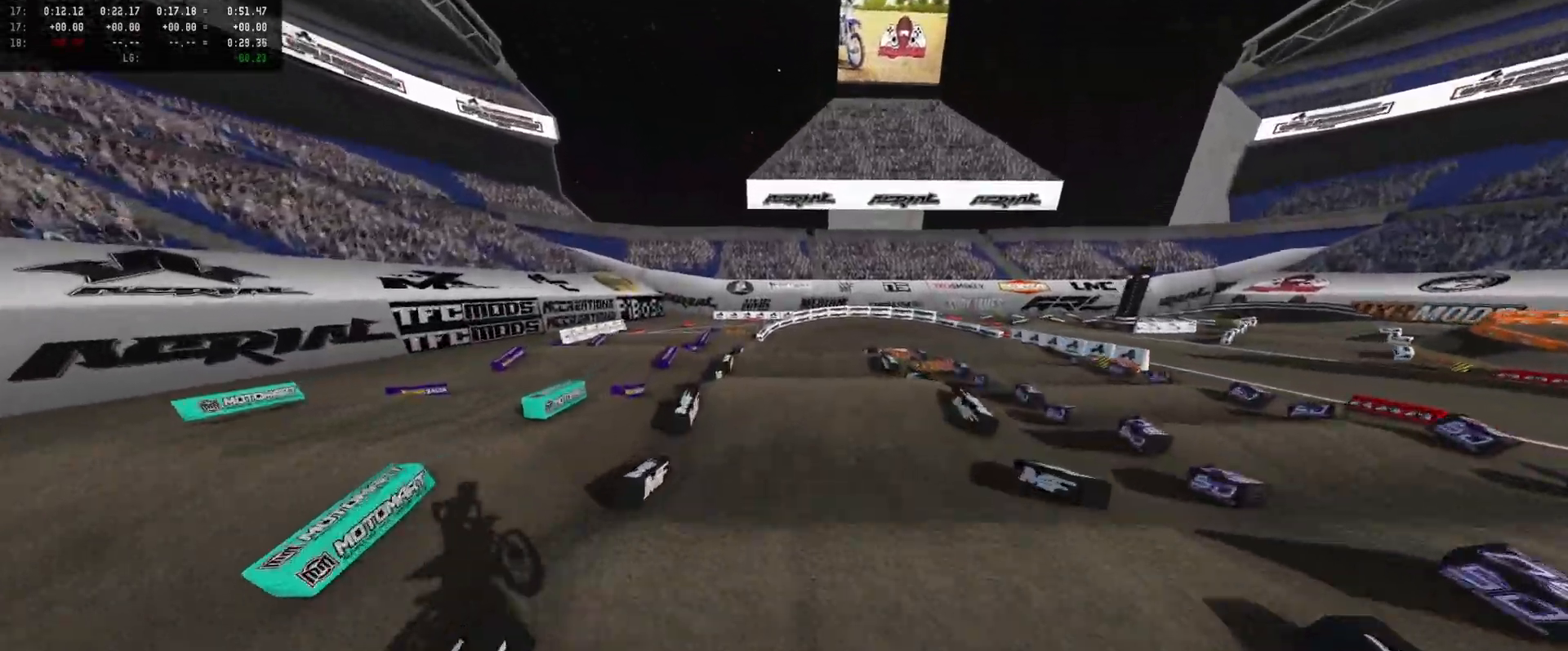
{"buttons": ["R2"], "left_stick": "center", "right_stick": "center", "events": [[300, "right_stick", "center"]]}
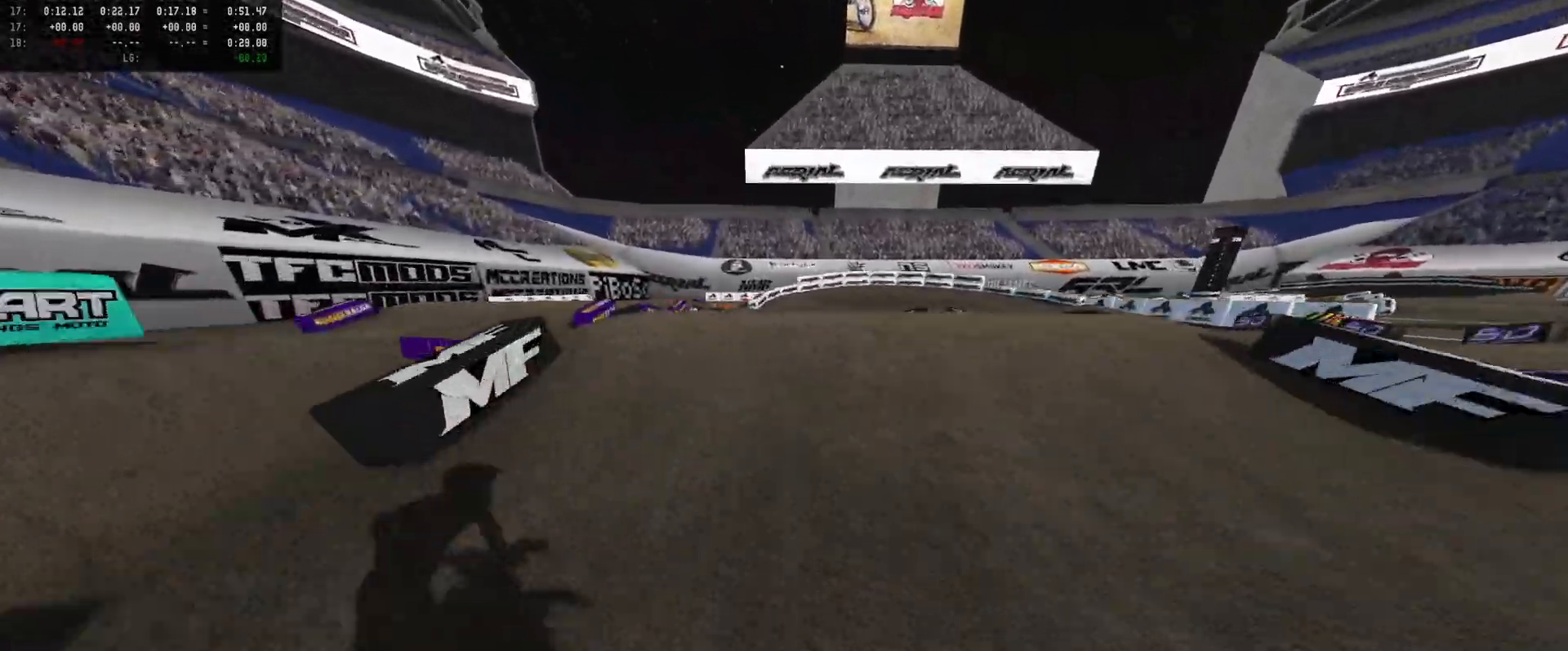
{"buttons": [], "left_stick": "center", "right_stick": "center", "events": [[33, "right_stick", "up"], [133, "R2", "up"], [266, "L2", "down"], [366, "L2", "up"], [400, "right_stick", "center"]]}
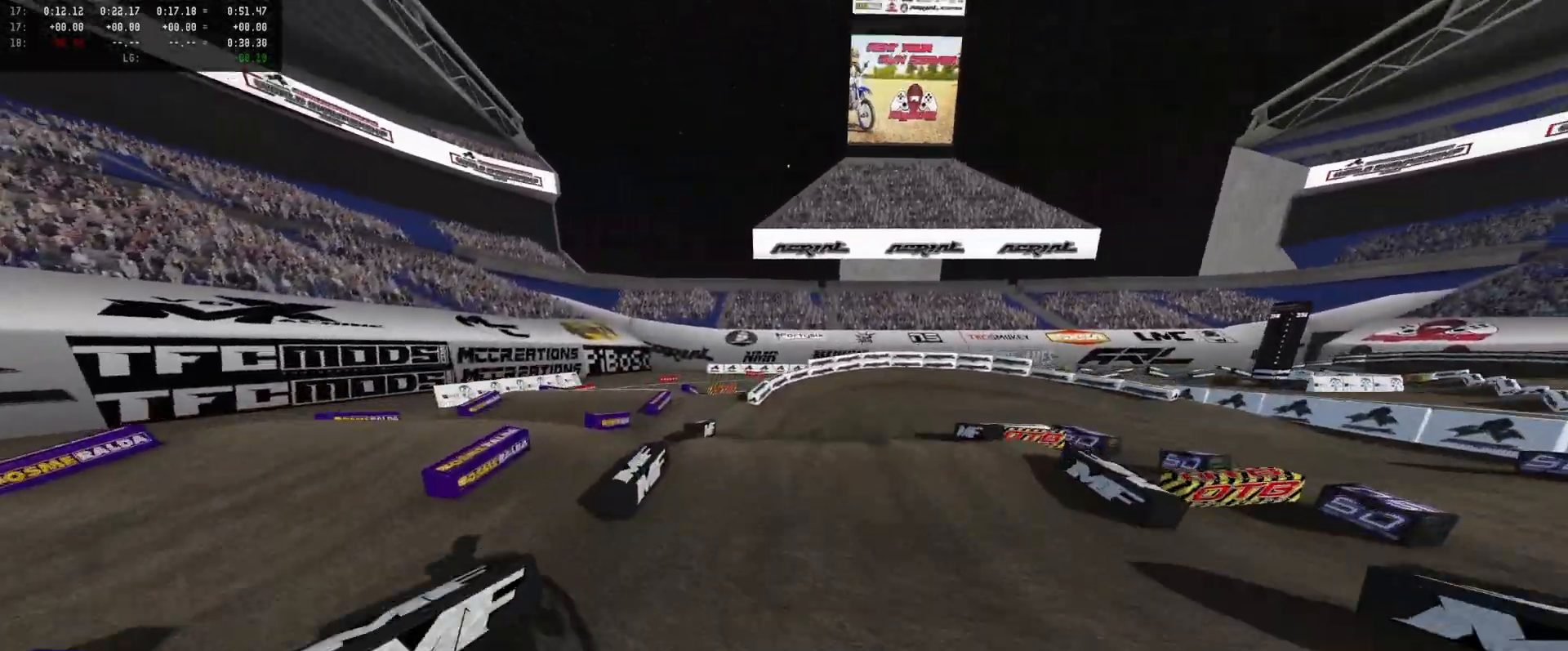
{"buttons": ["R2"], "left_stick": "up-right", "right_stick": "center", "events": [[133, "left_stick", "up-right"], [300, "R2", "down"]]}
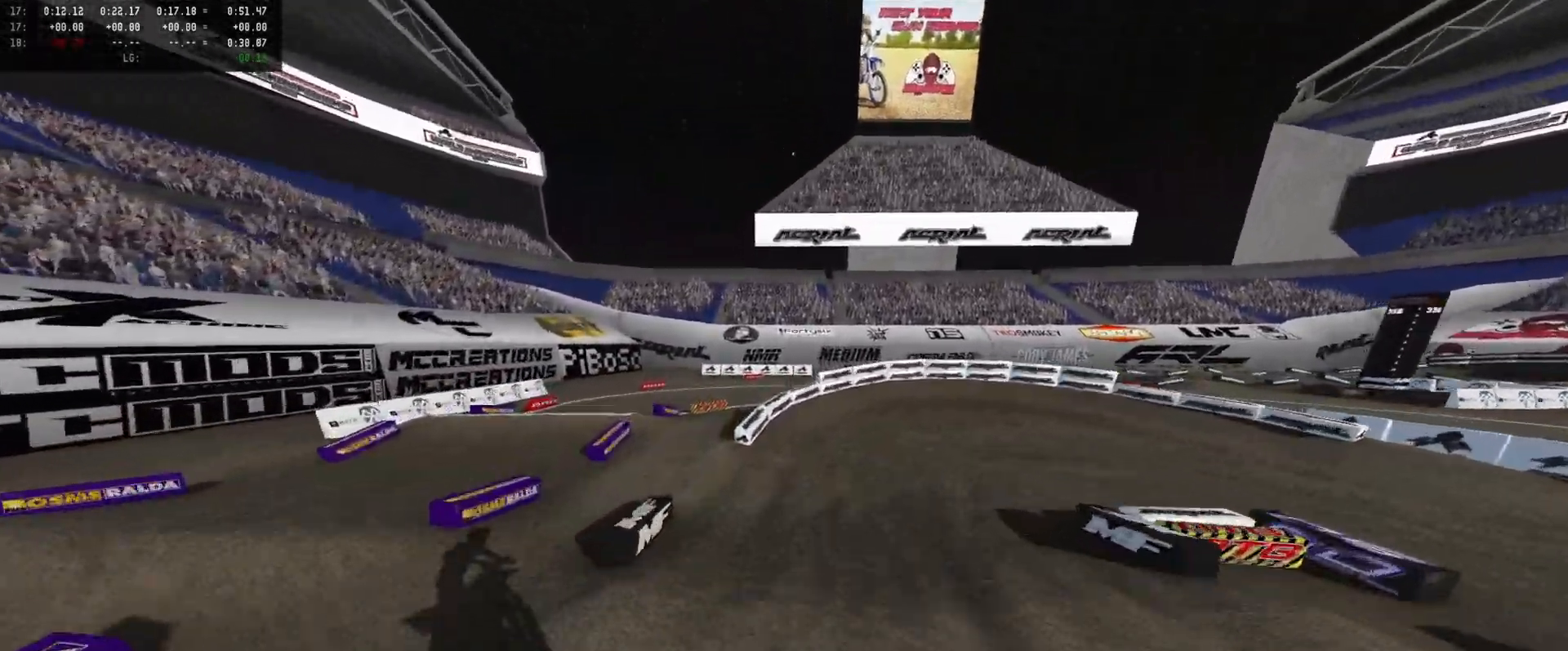
{"buttons": ["R2"], "left_stick": "center", "right_stick": "center", "events": [[200, "left_stick", "center"]]}
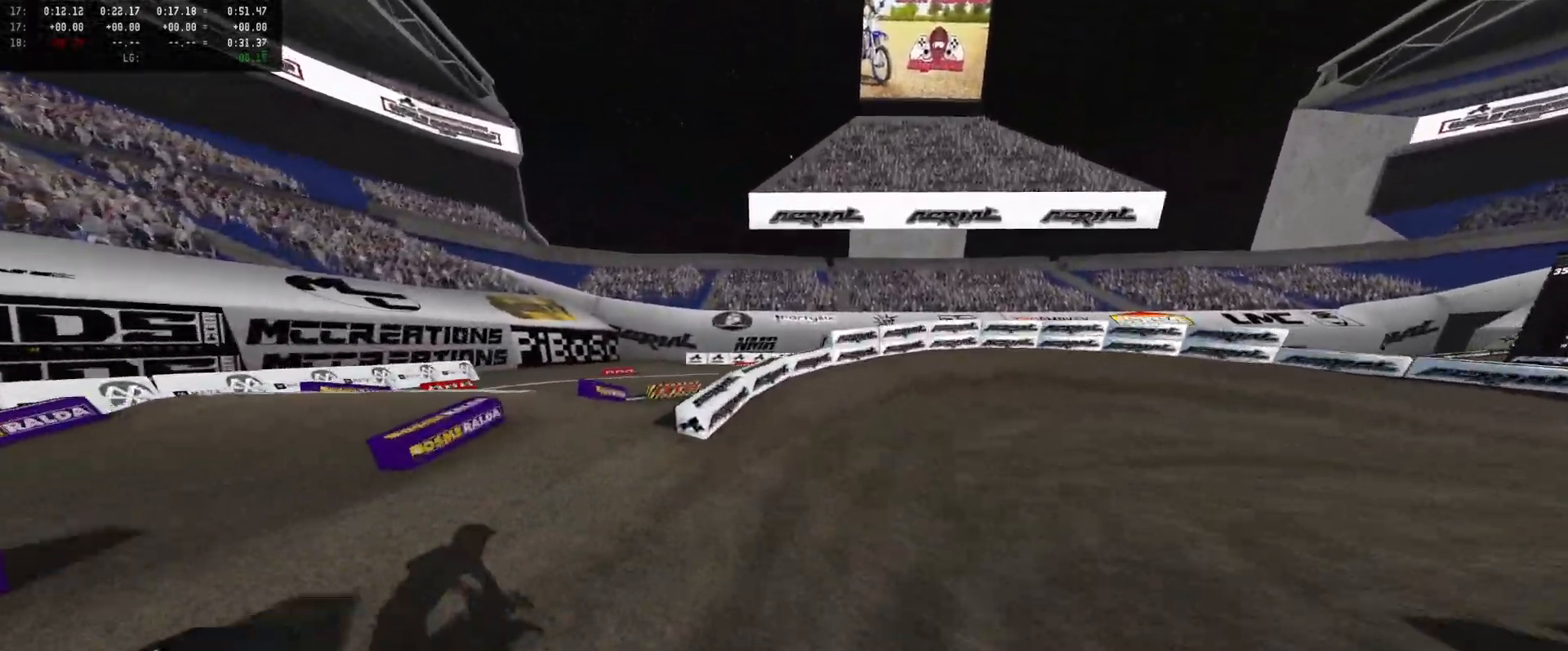
{"buttons": ["X"], "left_stick": "center", "right_stick": "center", "events": [[33, "left_stick", "right"], [66, "DPAD_DOWN", "down"], [200, "DPAD_DOWN", "up"], [400, "left_stick", "center"], [433, "R2", "up"], [433, "X", "down"]]}
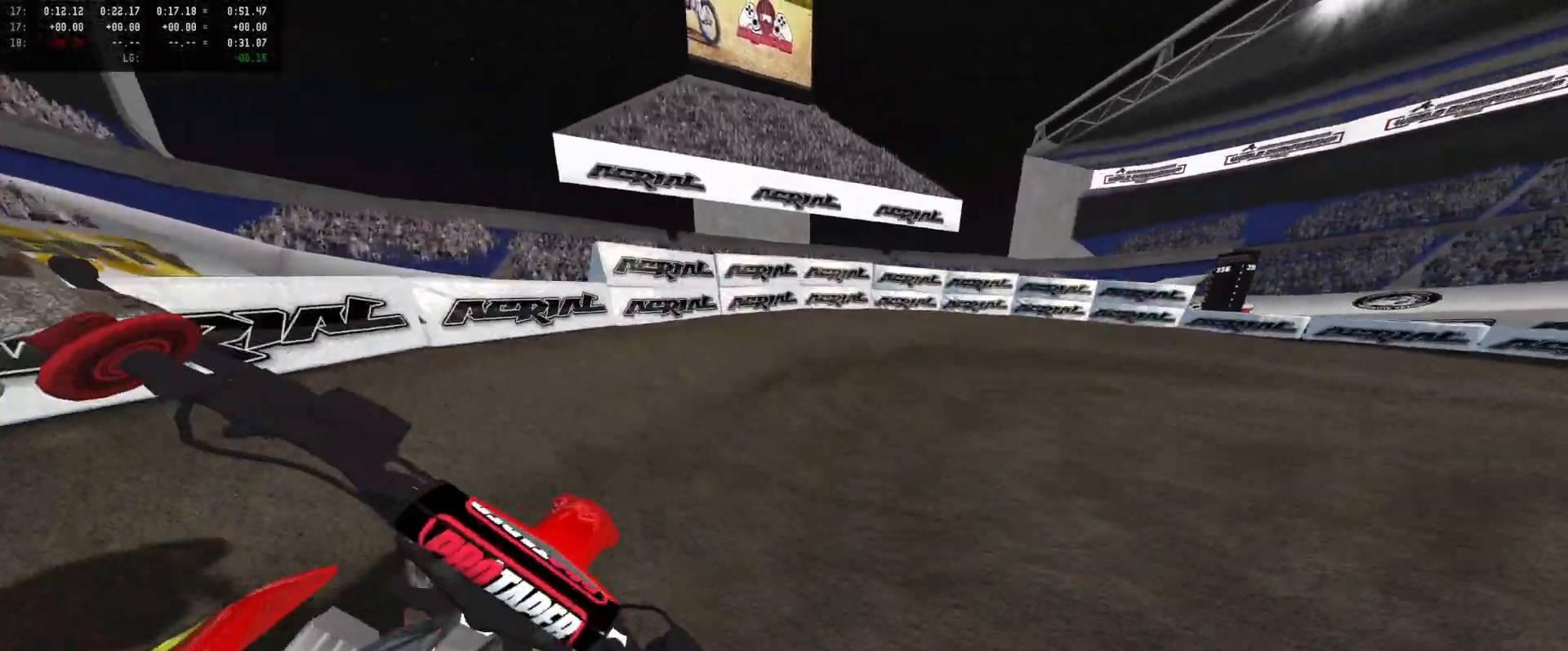
{"buttons": ["R2"], "left_stick": "right", "right_stick": "center", "events": [[33, "X", "up"], [33, "left_stick", "right"], [100, "R2", "down"], [200, "left_stick", "center"], [233, "R2", "up"], [266, "left_stick", "right"], [366, "R2", "down"], [400, "left_stick", "center"], [500, "left_stick", "right"]]}
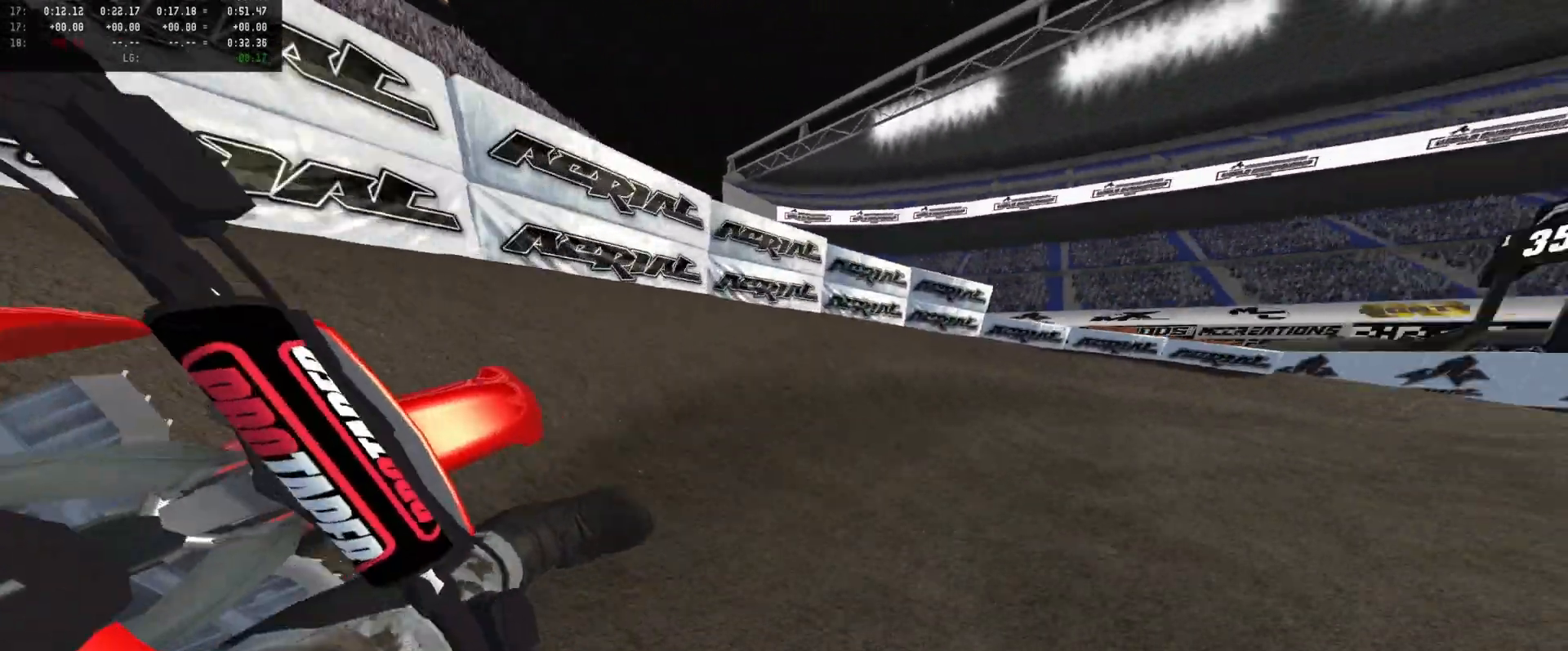
{"buttons": ["R2"], "left_stick": "center", "right_stick": "center", "events": [[66, "left_stick", "center"], [200, "R2", "up"], [266, "R2", "down"], [333, "left_stick", "right"], [433, "left_stick", "center"]]}
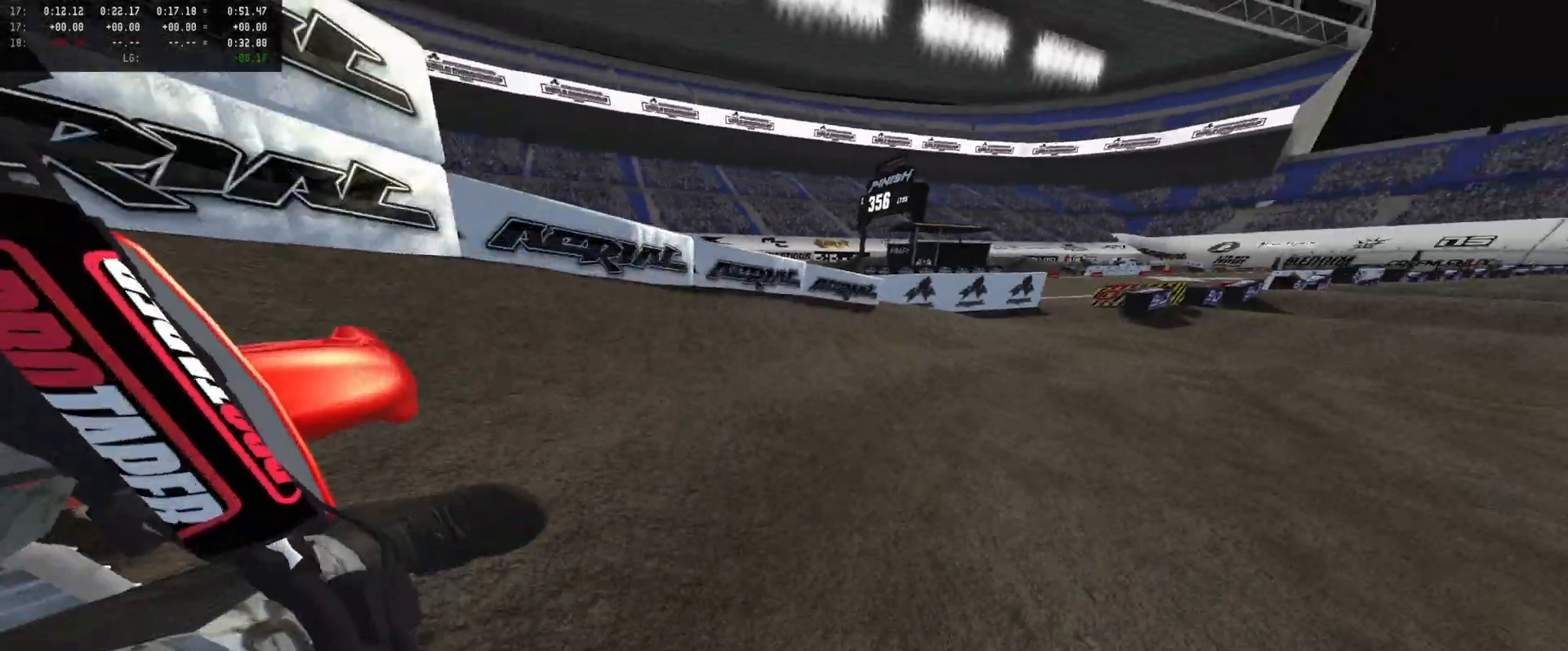
{"buttons": ["R2", "DPAD_DOWN"], "left_stick": "left", "right_stick": "down-left", "events": [[266, "left_stick", "right"], [366, "left_stick", "center"], [400, "right_stick", "down-left"], [433, "left_stick", "left"], [500, "DPAD_DOWN", "down"]]}
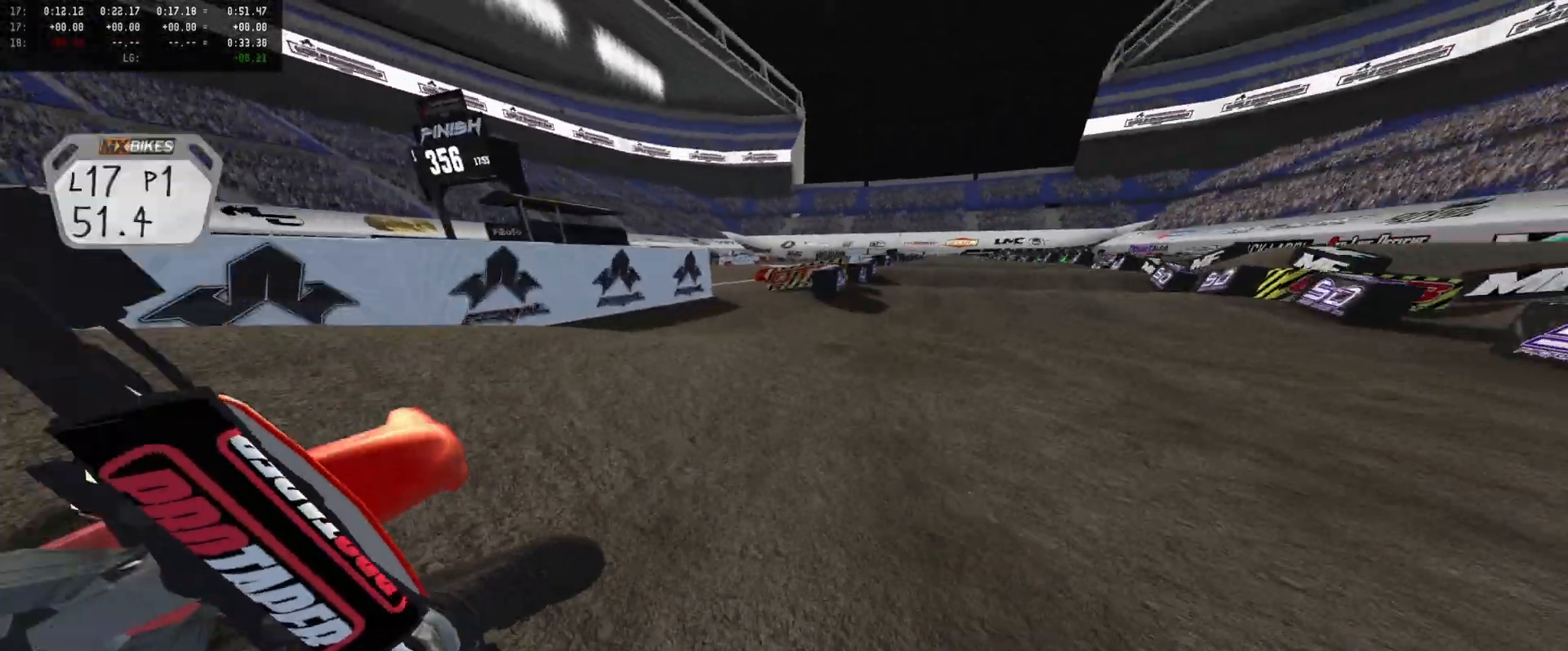
{"buttons": ["R2"], "left_stick": "center", "right_stick": "down", "events": [[100, "right_stick", "center"], [166, "DPAD_DOWN", "up"], [266, "left_stick", "center"], [400, "left_stick", "left"], [400, "right_stick", "down"], [466, "left_stick", "center"]]}
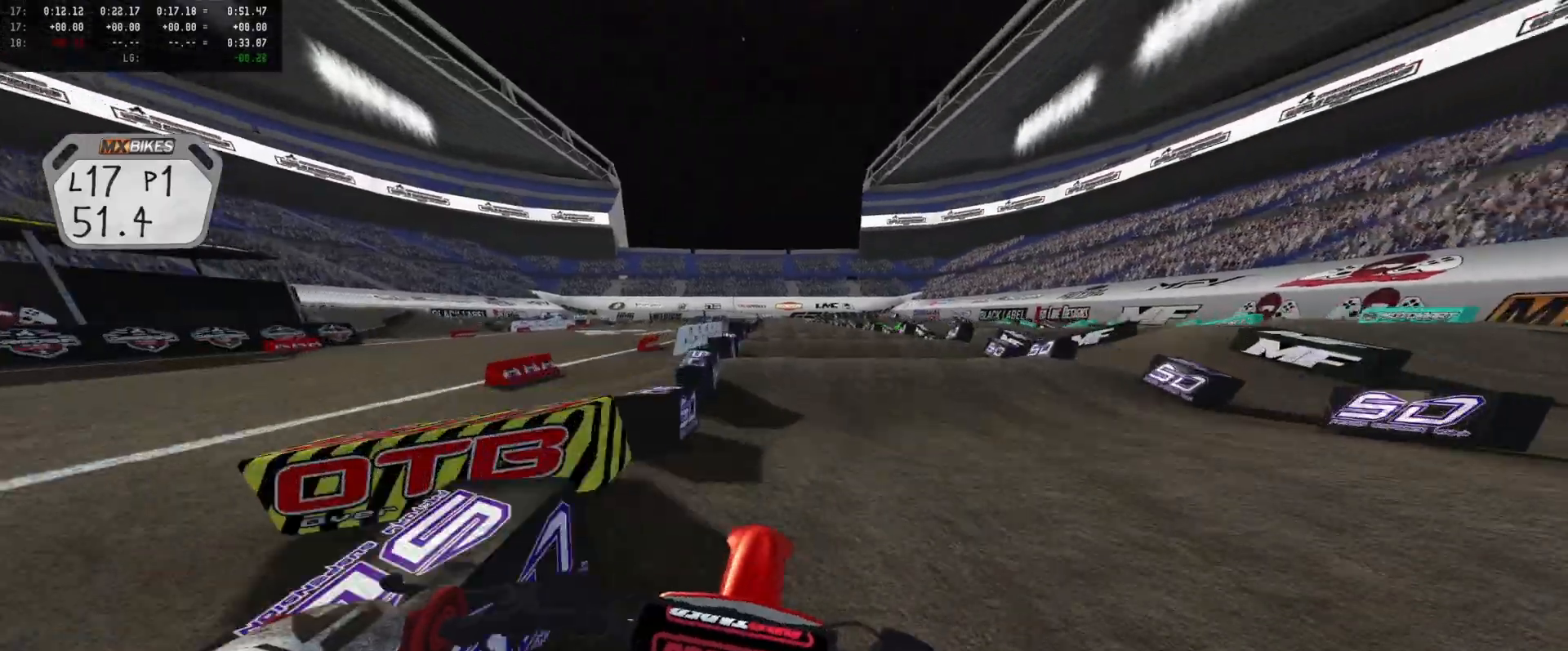
{"buttons": ["R2"], "left_stick": "center", "right_stick": "down", "events": [[33, "right_stick", "center"], [266, "right_stick", "down"], [366, "left_stick", "right"], [500, "left_stick", "center"]]}
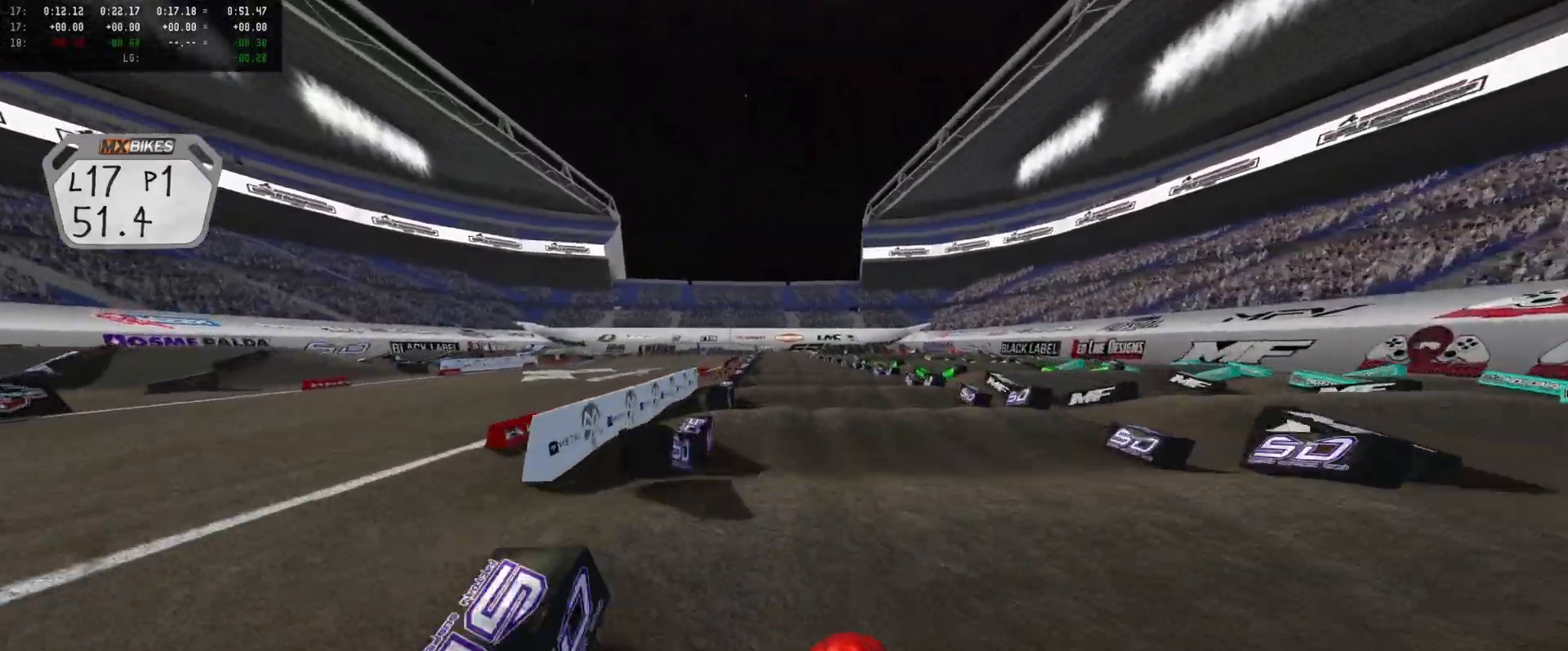
{"buttons": ["R2"], "left_stick": "center", "right_stick": "down", "events": [[100, "left_stick", "right"], [166, "left_stick", "center"]]}
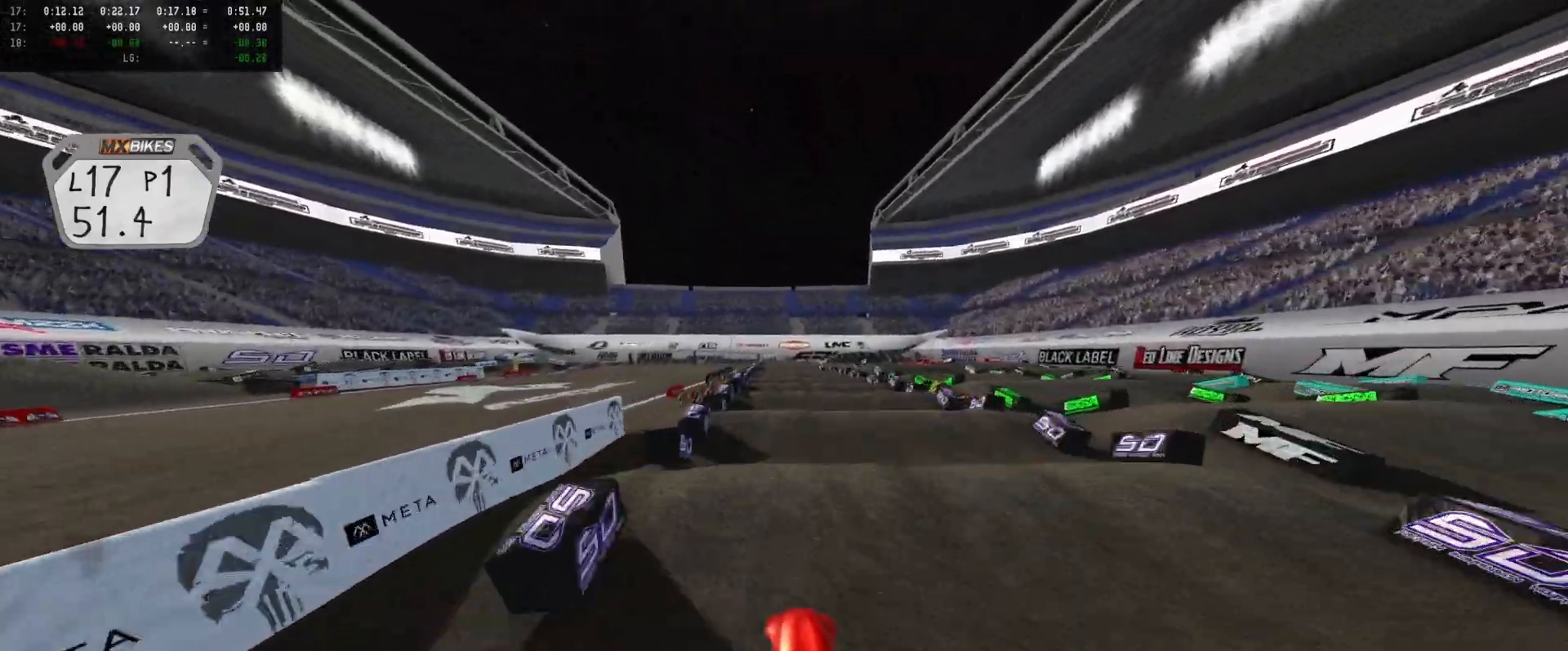
{"buttons": ["R2"], "left_stick": "center", "right_stick": "down", "events": []}
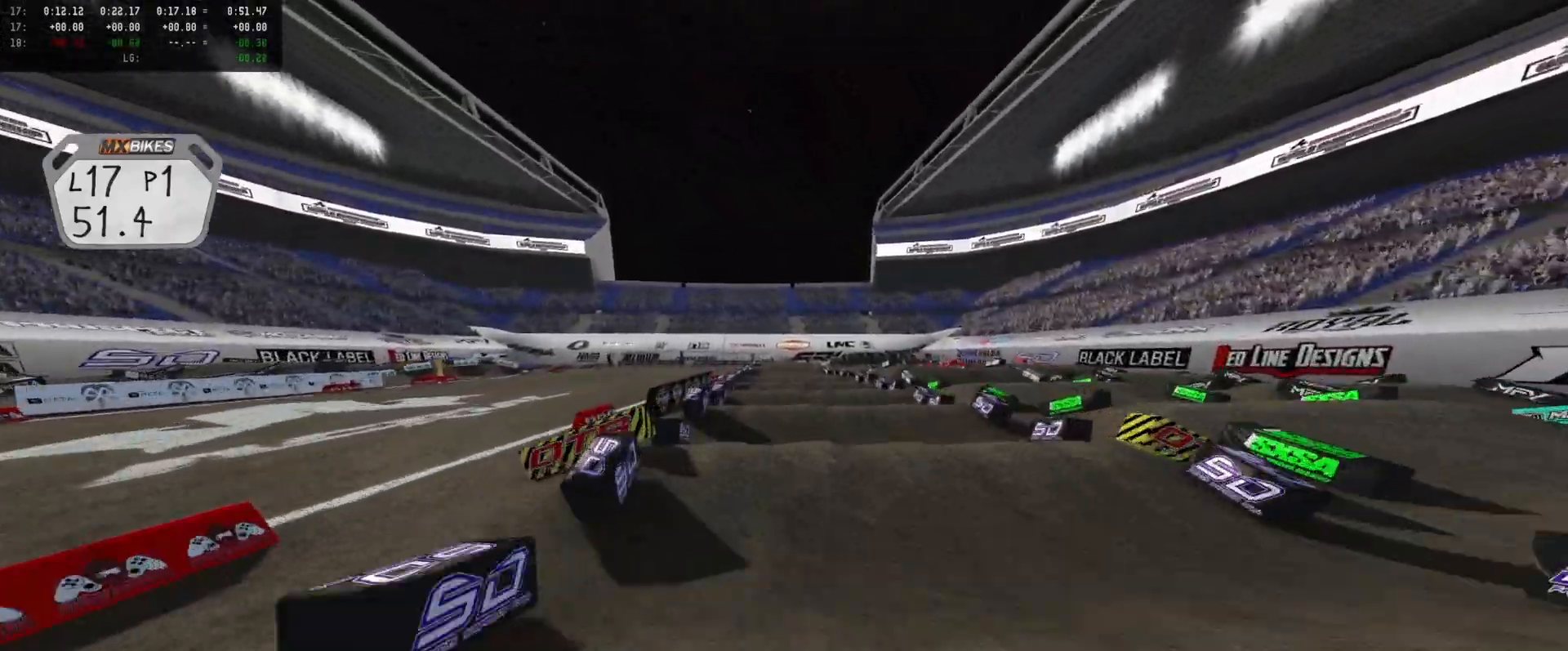
{"buttons": ["R2"], "left_stick": "center", "right_stick": "down", "events": []}
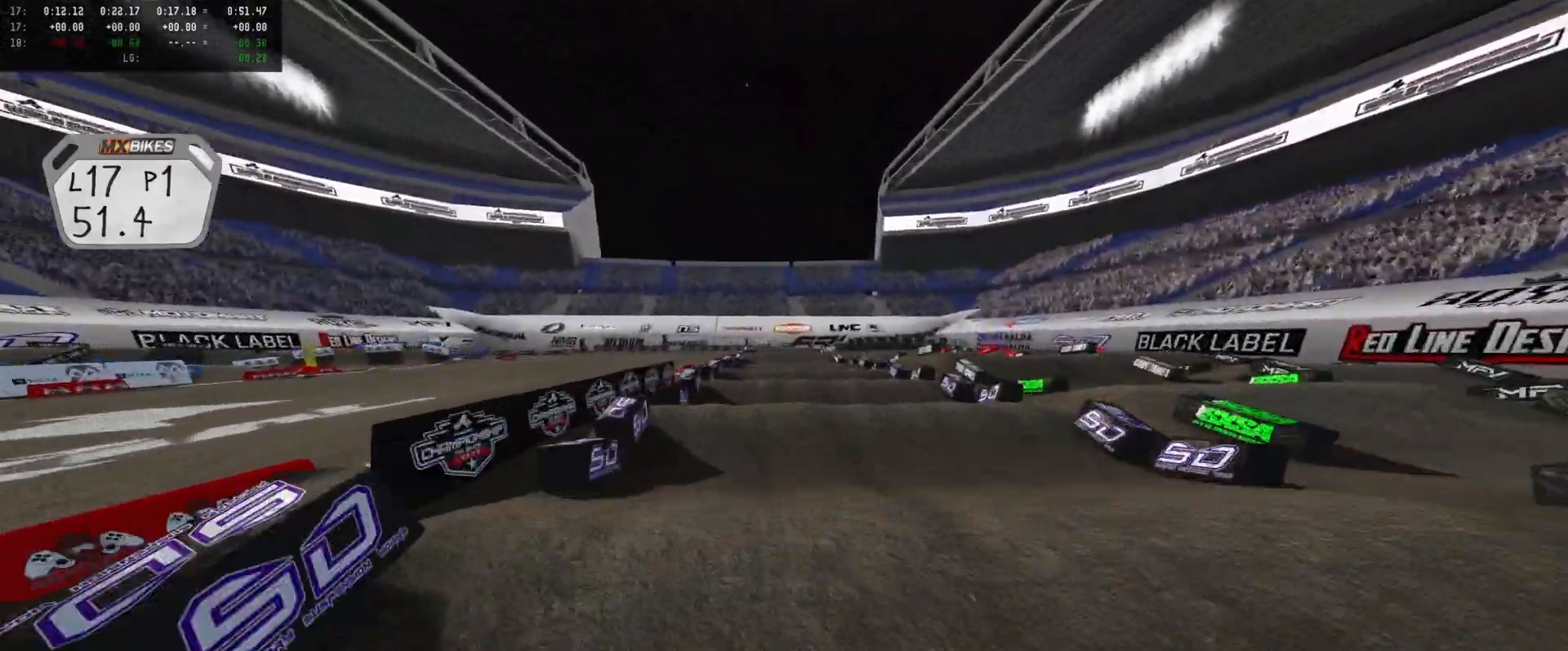
{"buttons": ["R2"], "left_stick": "center", "right_stick": "down", "events": []}
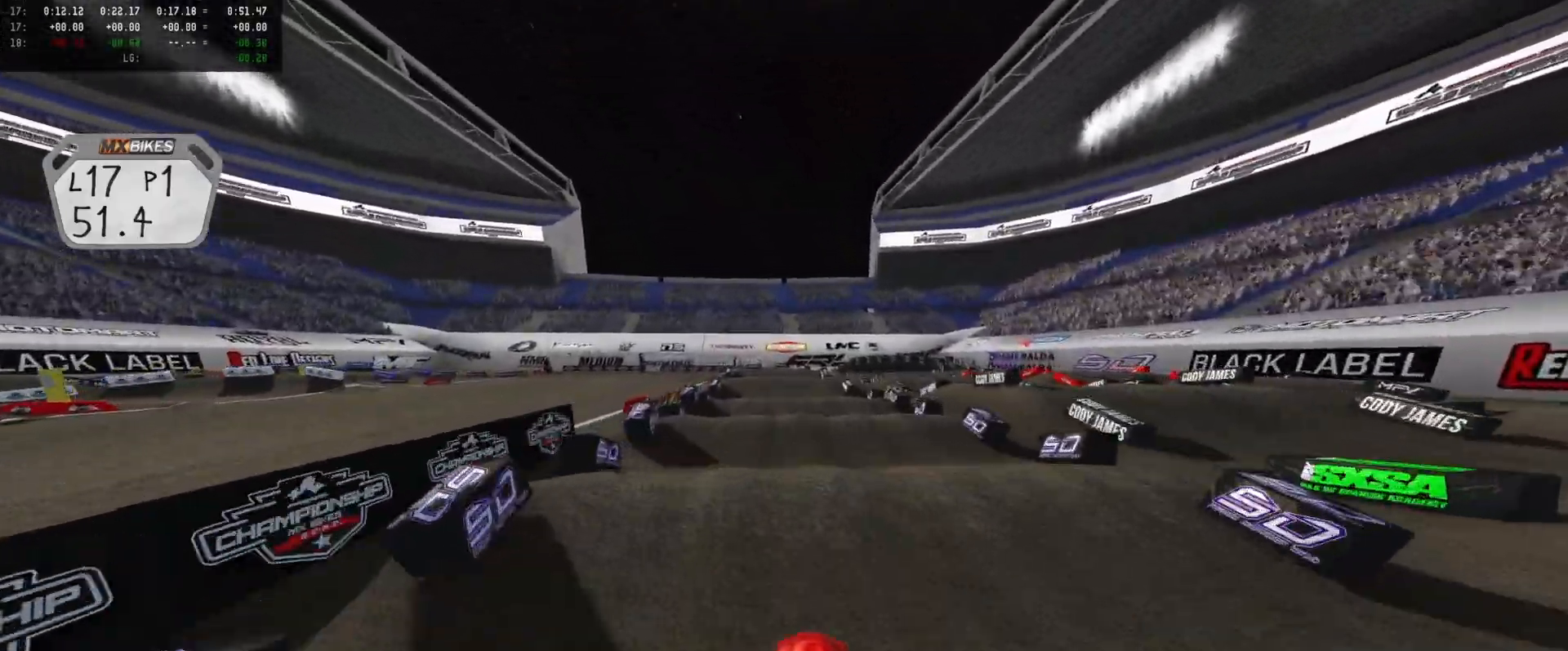
{"buttons": ["R2"], "left_stick": "center", "right_stick": "down", "events": []}
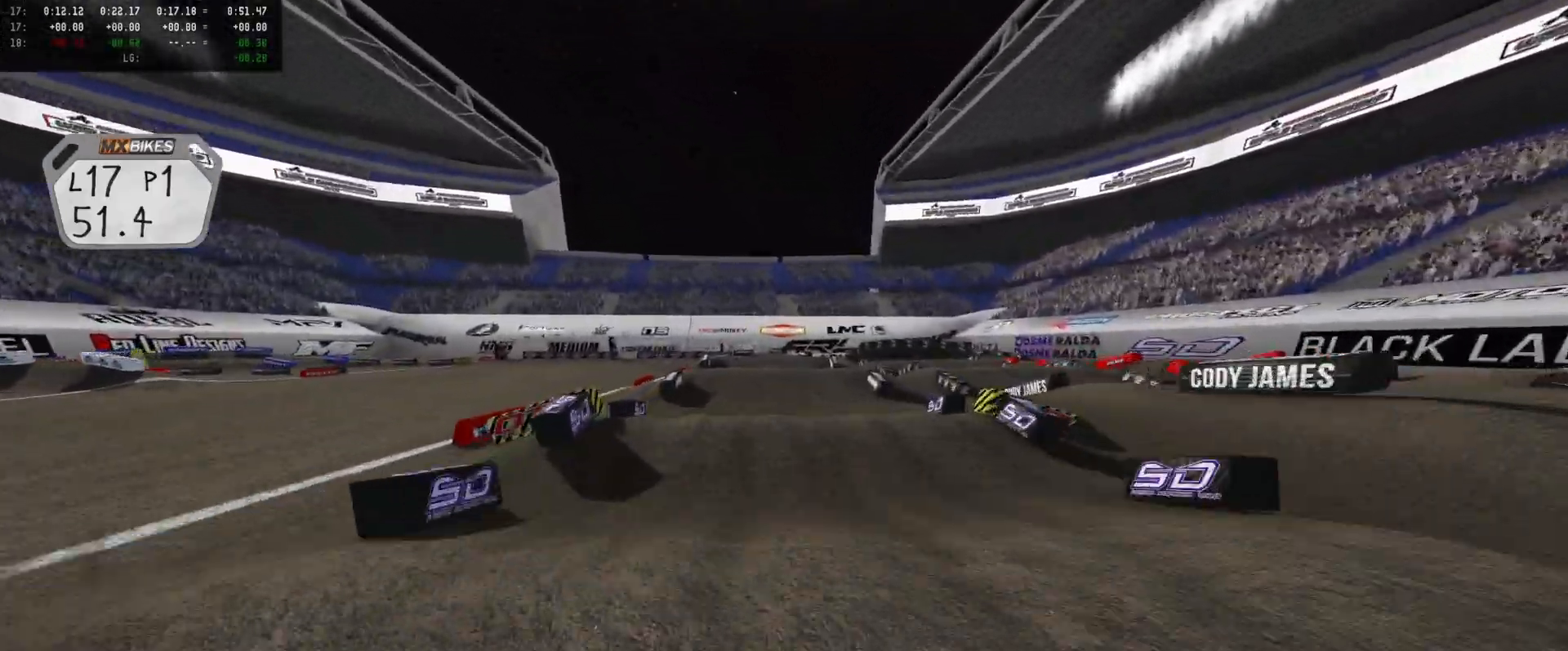
{"buttons": ["R2"], "left_stick": "center", "right_stick": "down", "events": []}
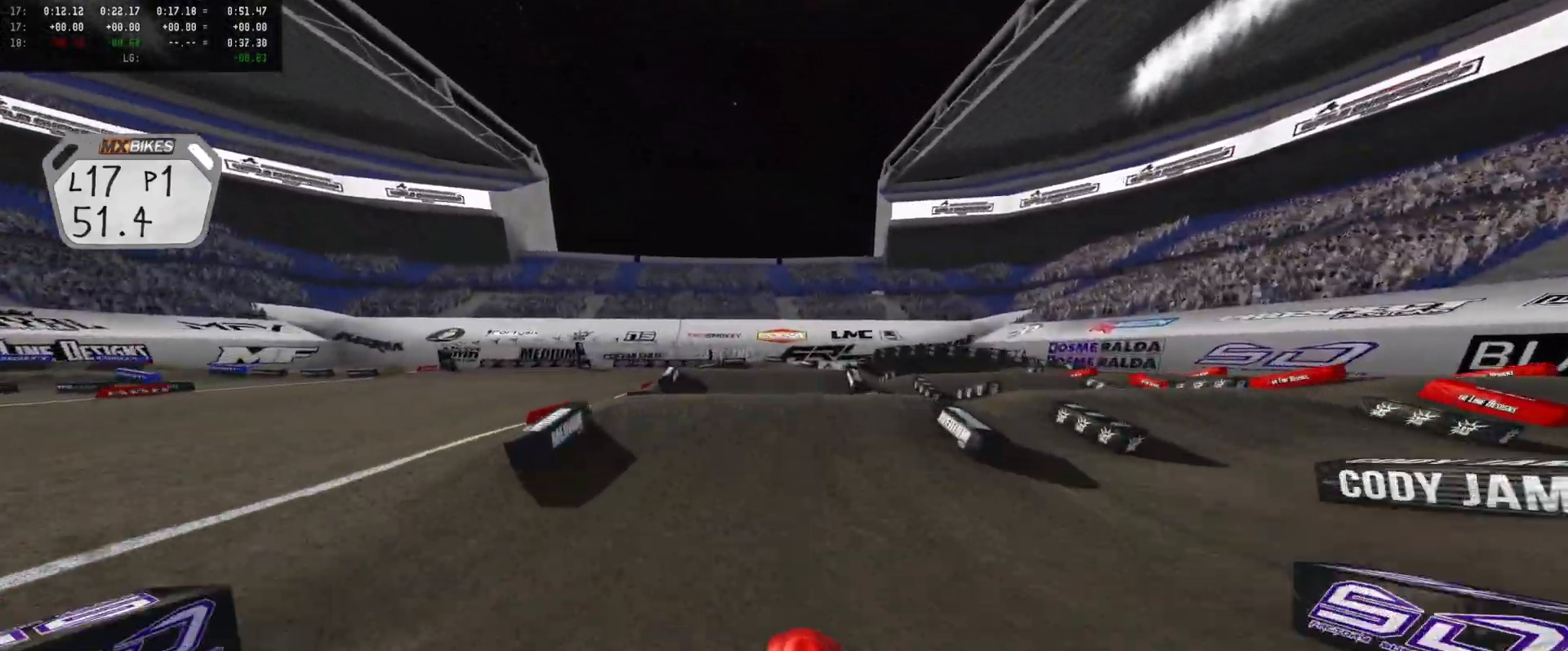
{"buttons": [], "left_stick": "left", "right_stick": "center", "events": [[200, "left_stick", "left"], [300, "right_stick", "center"], [333, "R2", "up"], [333, "left_stick", "center"], [433, "A", "down"], [466, "left_stick", "left"], [500, "A", "up"]]}
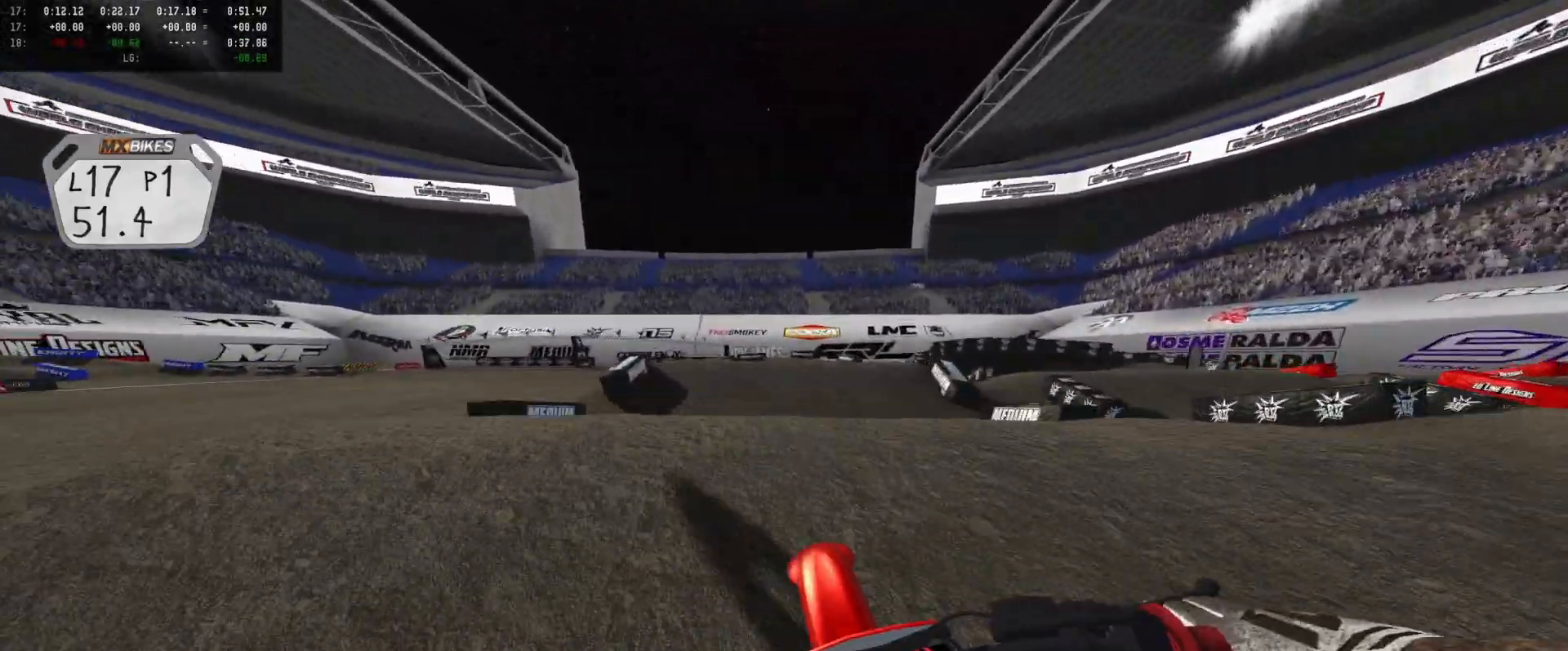
{"buttons": [], "left_stick": "up-left", "right_stick": "center", "events": [[33, "left_stick", "center"], [133, "R2", "down"], [200, "right_stick", "up-left"], [266, "left_stick", "left"], [300, "R2", "up"], [300, "right_stick", "center"], [366, "left_stick", "up-left"]]}
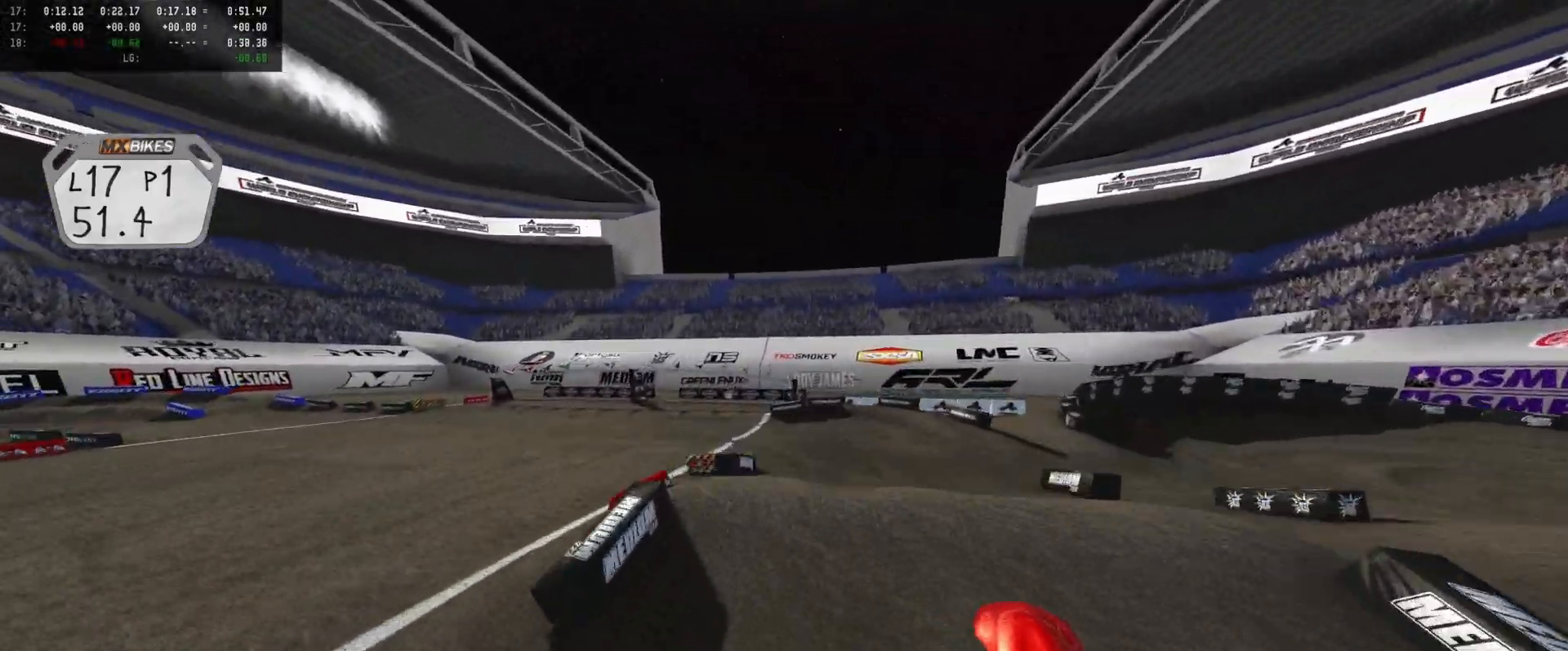
{"buttons": ["R2"], "left_stick": "center", "right_stick": "center", "events": [[66, "left_stick", "up"], [233, "R2", "down"], [333, "R2", "up"], [433, "left_stick", "center"], [466, "R2", "down"]]}
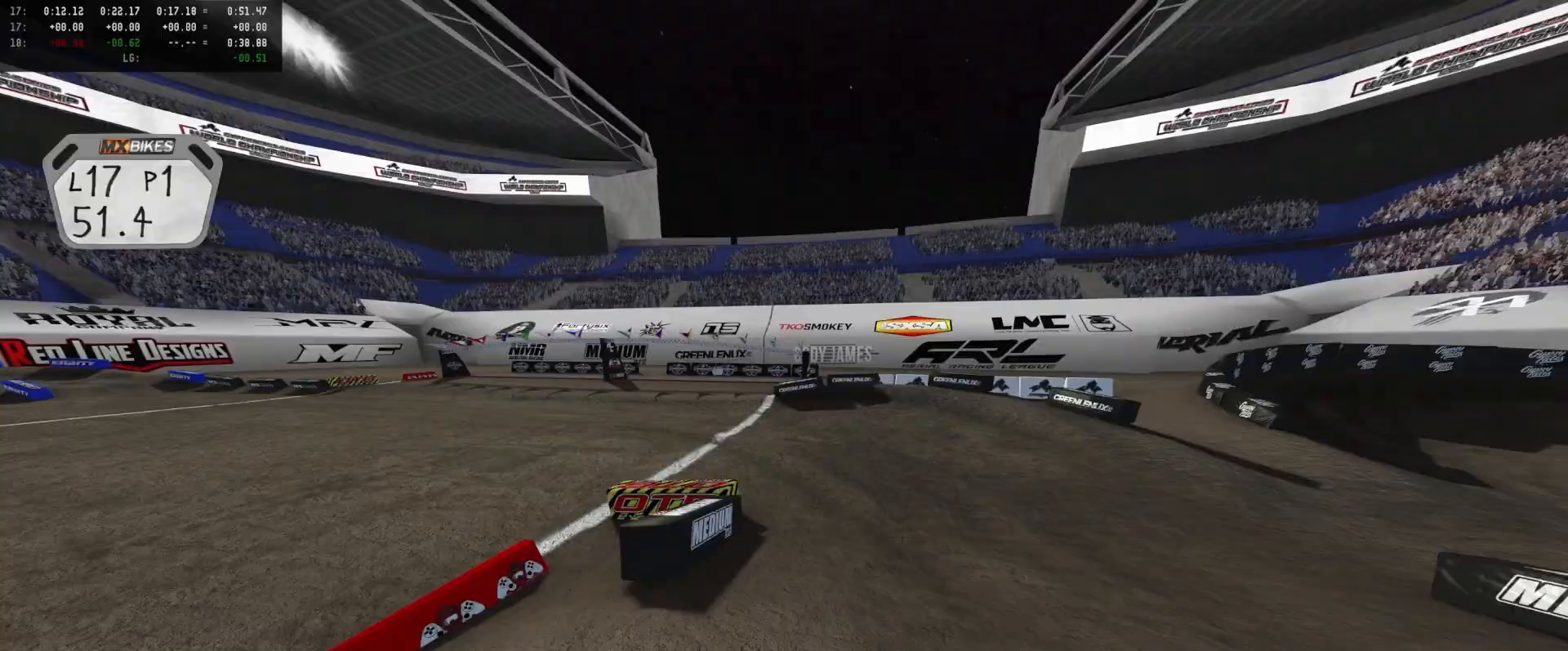
{"buttons": ["R2"], "left_stick": "left", "right_stick": "center", "events": [[33, "DPAD_DOWN", "down"], [66, "left_stick", "left"], [166, "DPAD_DOWN", "up"], [166, "left_stick", "center"], [233, "left_stick", "left"], [400, "left_stick", "center"], [500, "left_stick", "left"]]}
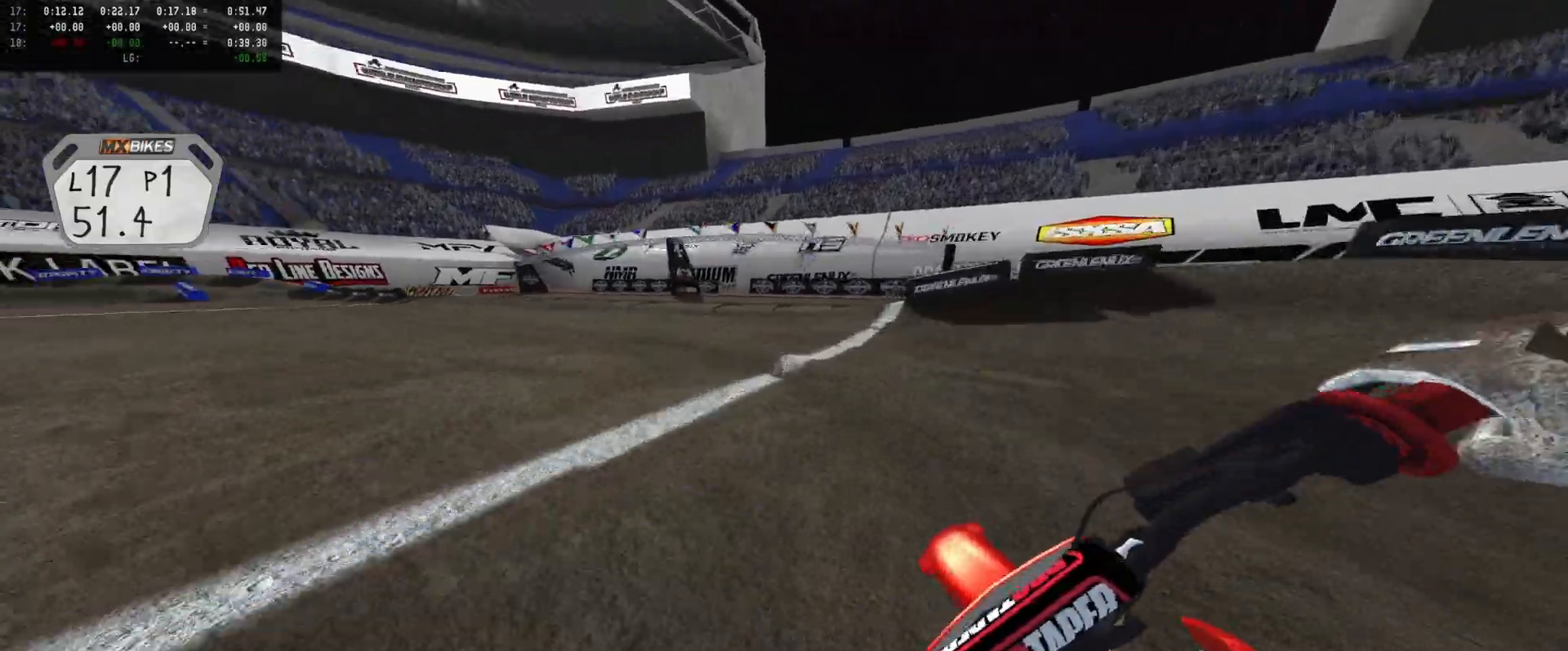
{"buttons": ["R2"], "left_stick": "left", "right_stick": "center", "events": [[100, "left_stick", "center"], [233, "L1", "down"], [233, "left_stick", "left"], [333, "X", "down"], [333, "left_stick", "center"], [366, "L1", "up"], [400, "X", "up"], [466, "left_stick", "left"]]}
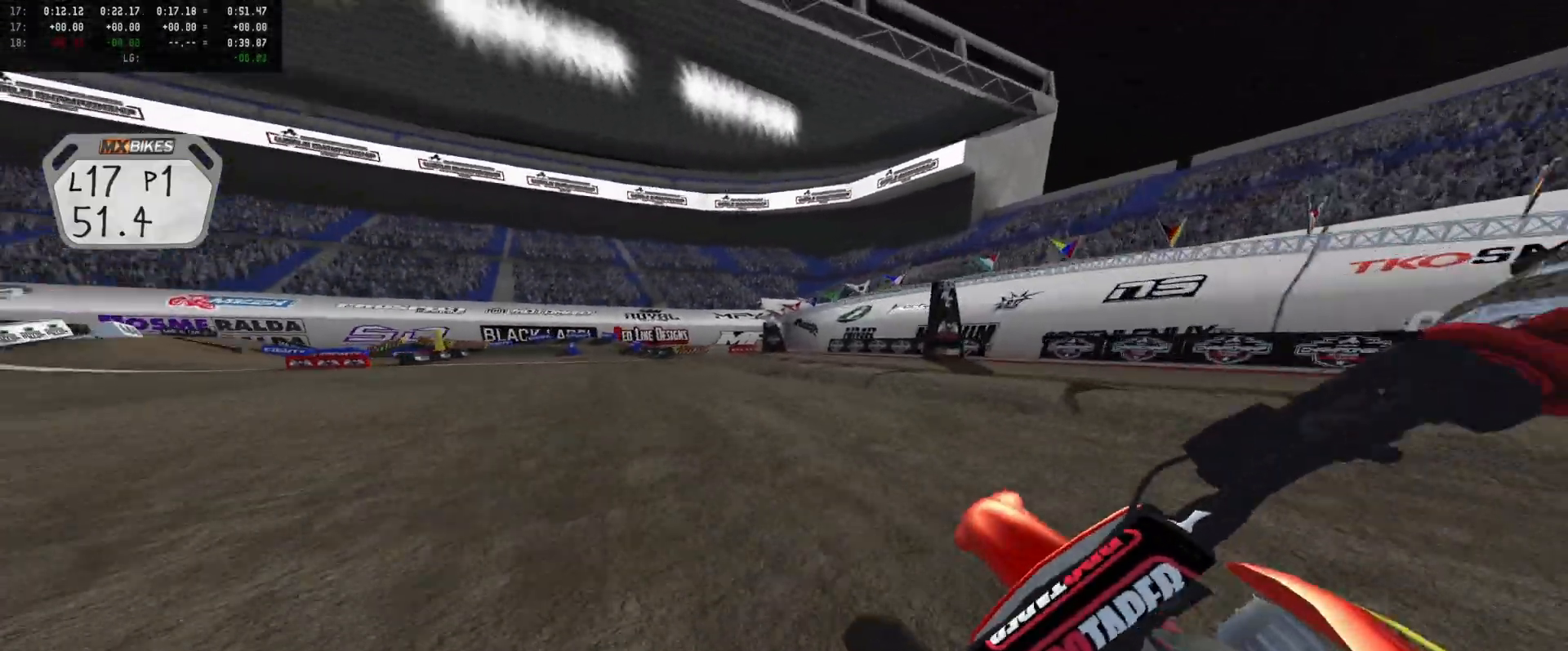
{"buttons": ["R2"], "left_stick": "left", "right_stick": "center", "events": [[33, "left_stick", "center"], [300, "left_stick", "left"], [366, "left_stick", "center"], [500, "left_stick", "left"]]}
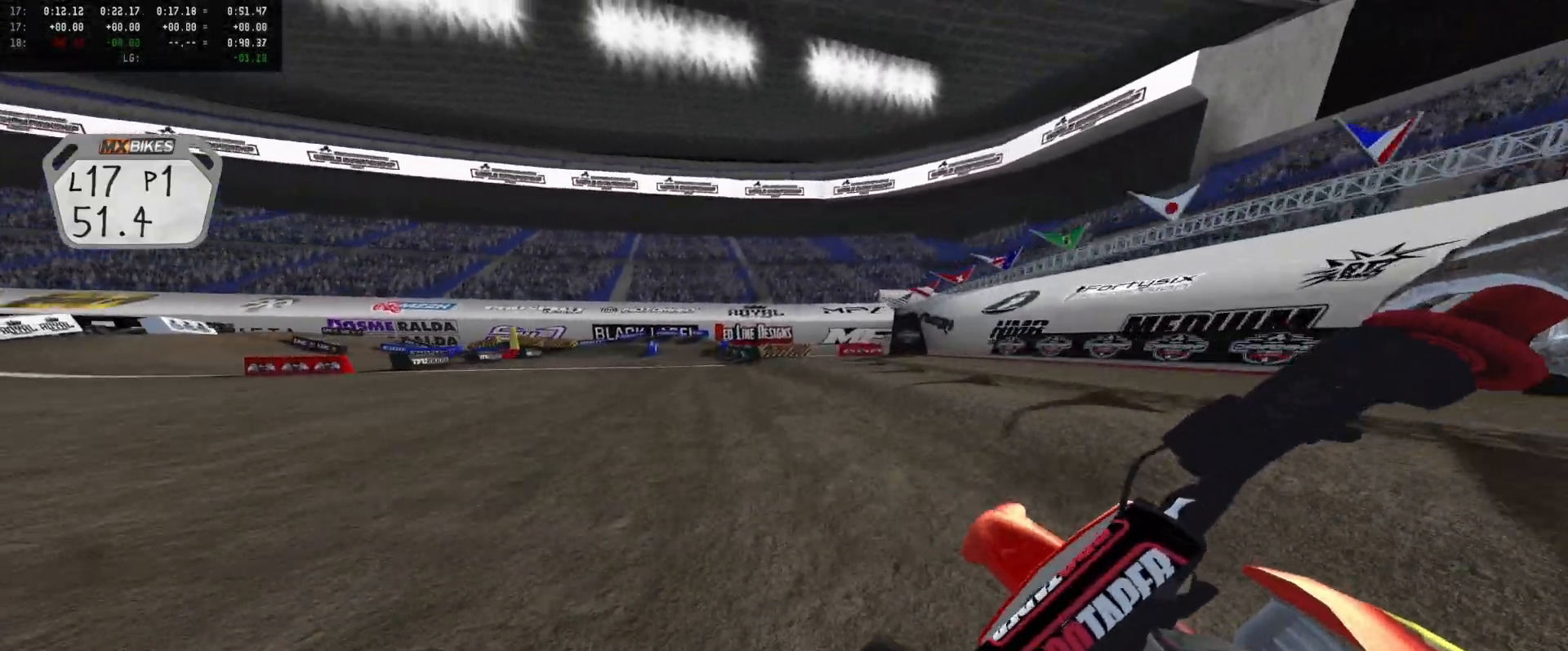
{"buttons": ["R2"], "left_stick": "center", "right_stick": "center", "events": [[100, "left_stick", "center"], [266, "left_stick", "left"], [333, "left_stick", "center"]]}
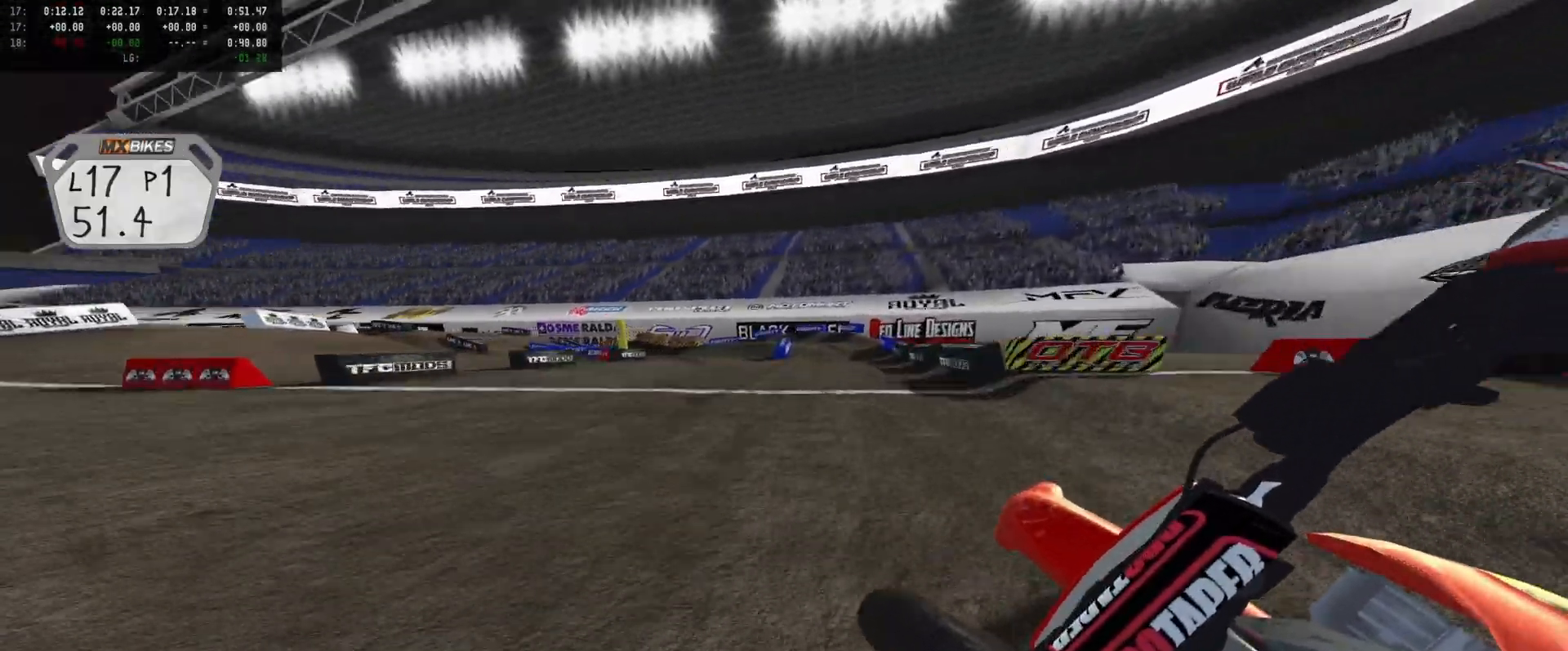
{"buttons": ["L2"], "left_stick": "center", "right_stick": "down", "events": [[233, "left_stick", "left"], [333, "R2", "up"], [333, "left_stick", "center"], [333, "right_stick", "down"], [466, "L2", "down"]]}